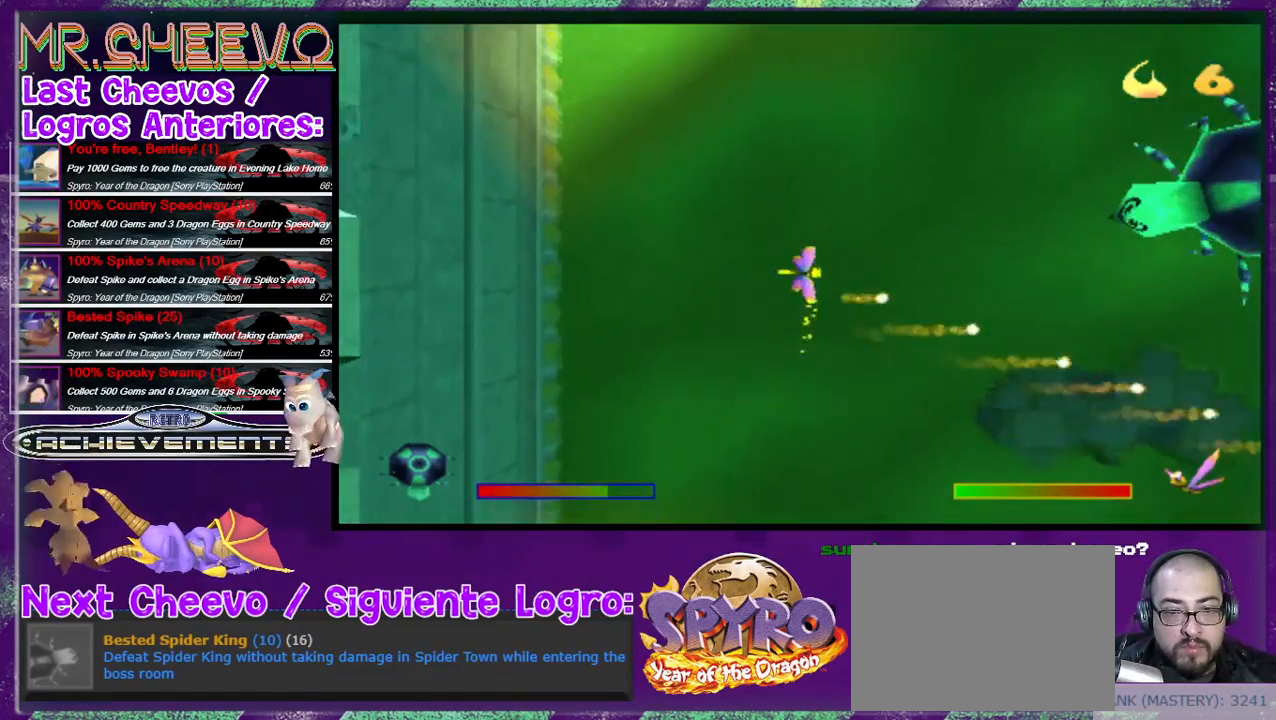
Gameplay with a controller (PlayStation layout); each line is a JSON object with the inputs held at the frame after it. "events" lists button and stick changes between this image and that frame as [ms after this image, input, new state], when the widget could be followed in between. Not read: L3 R1 R3 left_stick right_stick.
{"buttons": ["CIRCLE"], "events": [[67, "DPAD_RIGHT", "down"], [333, "DPAD_RIGHT", "up"], [400, "DPAD_UP", "up"]]}
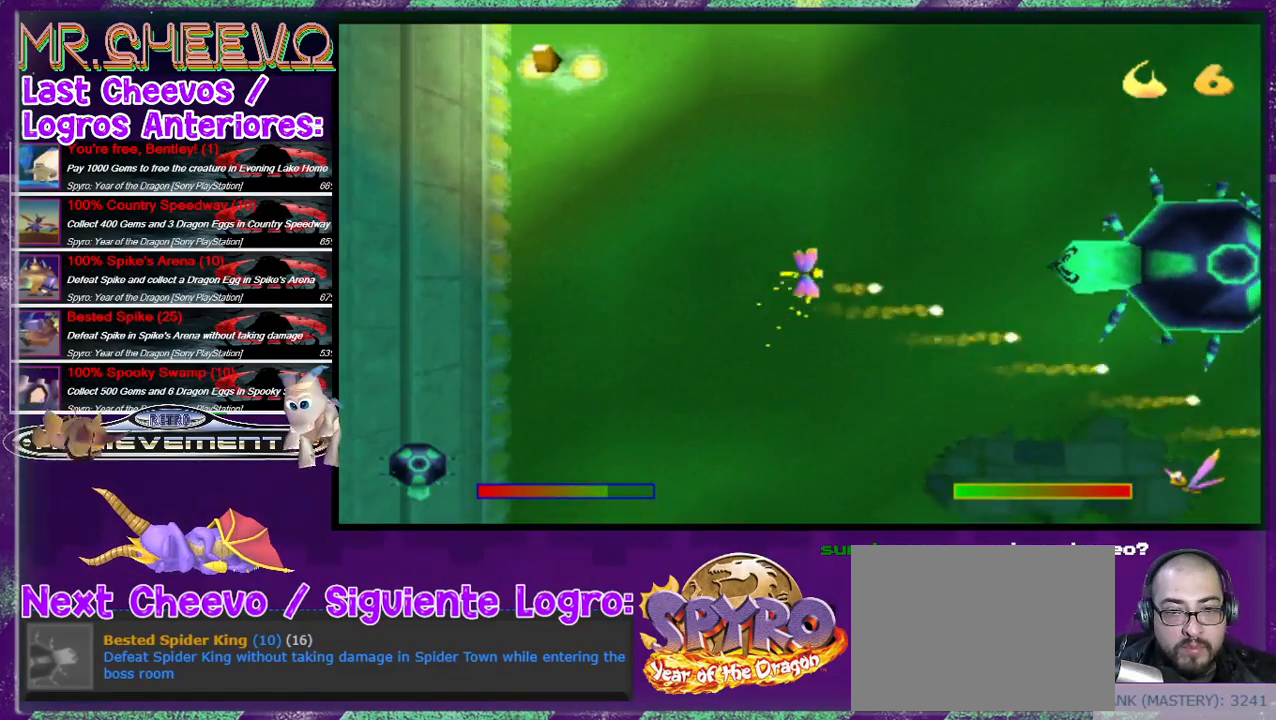
{"buttons": ["CIRCLE"], "events": [[33, "CROSS", "down"], [233, "CROSS", "up"], [300, "CROSS", "down"], [500, "CROSS", "up"]]}
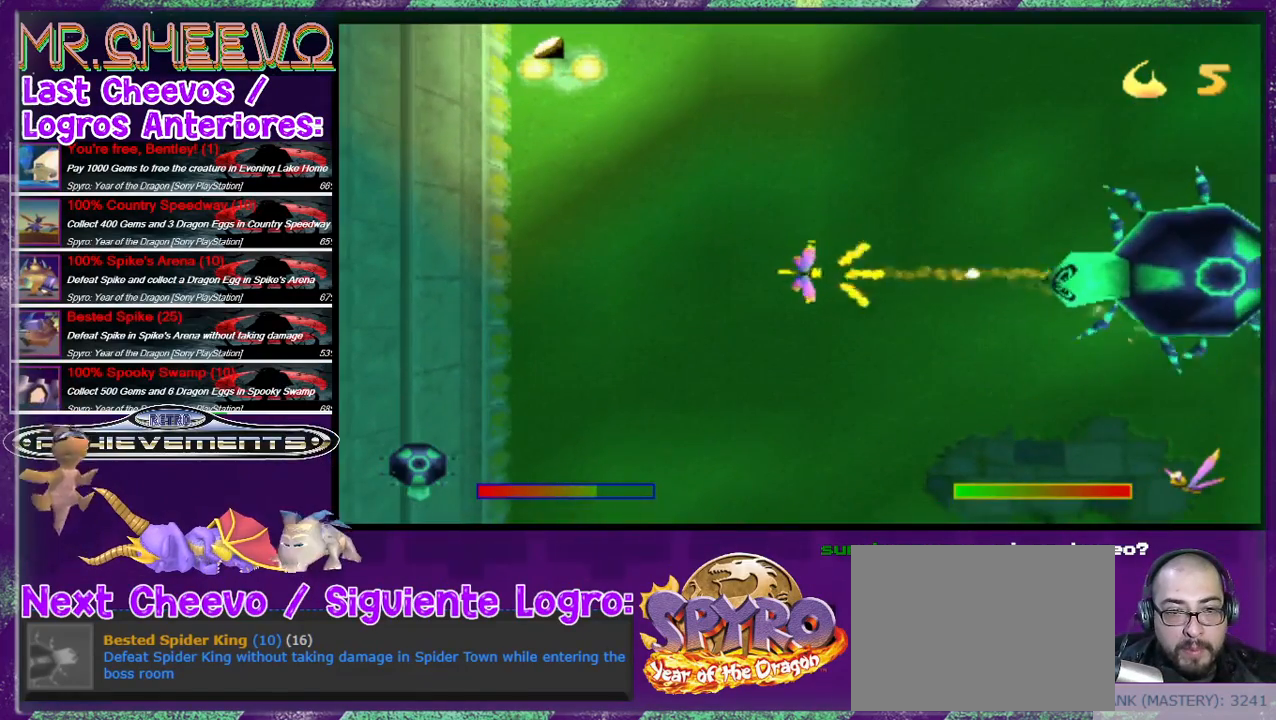
{"buttons": ["CIRCLE"], "events": [[33, "DPAD_LEFT", "down"], [67, "CROSS", "down"], [100, "DPAD_LEFT", "up"], [167, "CROSS", "up"], [267, "DPAD_LEFT", "down"], [467, "DPAD_LEFT", "up"]]}
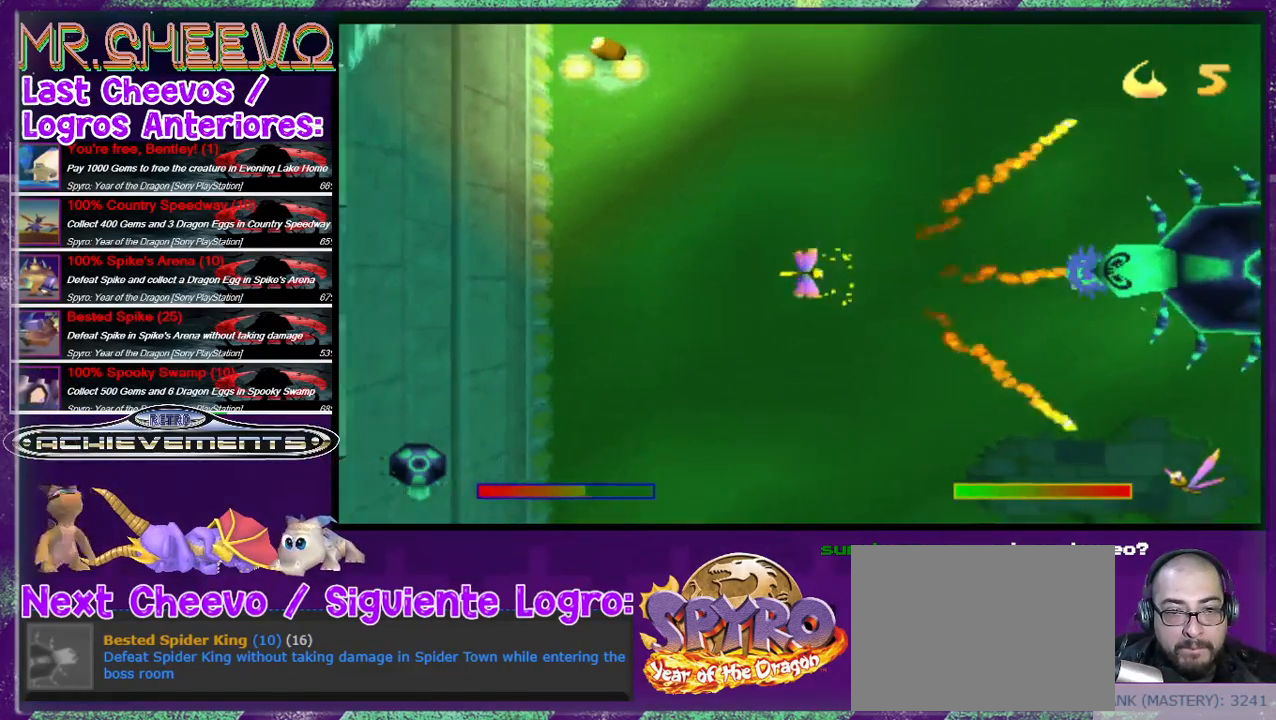
{"buttons": ["CIRCLE", "DPAD_LEFT"], "events": [[133, "CROSS", "down"], [167, "DPAD_LEFT", "down"], [200, "CROSS", "up"]]}
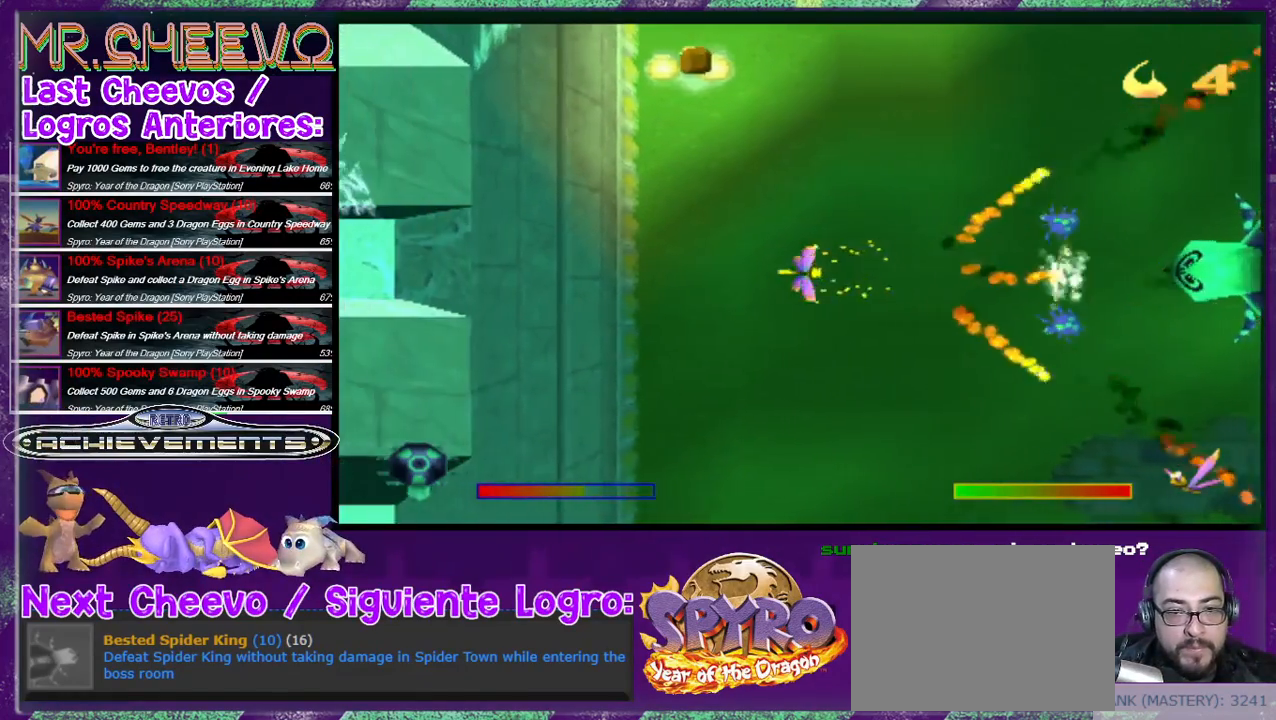
{"buttons": ["CIRCLE", "DPAD_DOWN", "DPAD_RIGHT"], "events": [[233, "DPAD_DOWN", "down"], [300, "CROSS", "down"], [367, "DPAD_LEFT", "up"], [467, "CROSS", "up"], [500, "DPAD_RIGHT", "down"]]}
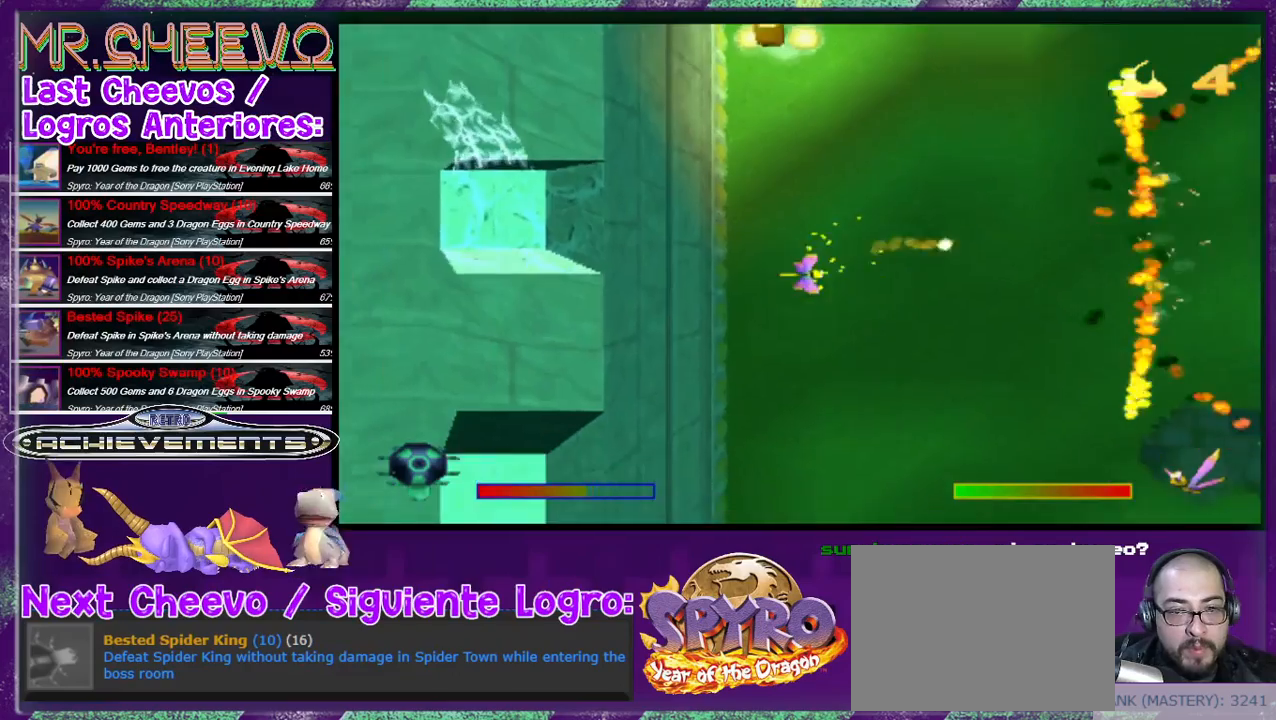
{"buttons": ["CIRCLE", "DPAD_UP", "DPAD_RIGHT"], "events": [[67, "DPAD_DOWN", "up"], [100, "DPAD_UP", "down"]]}
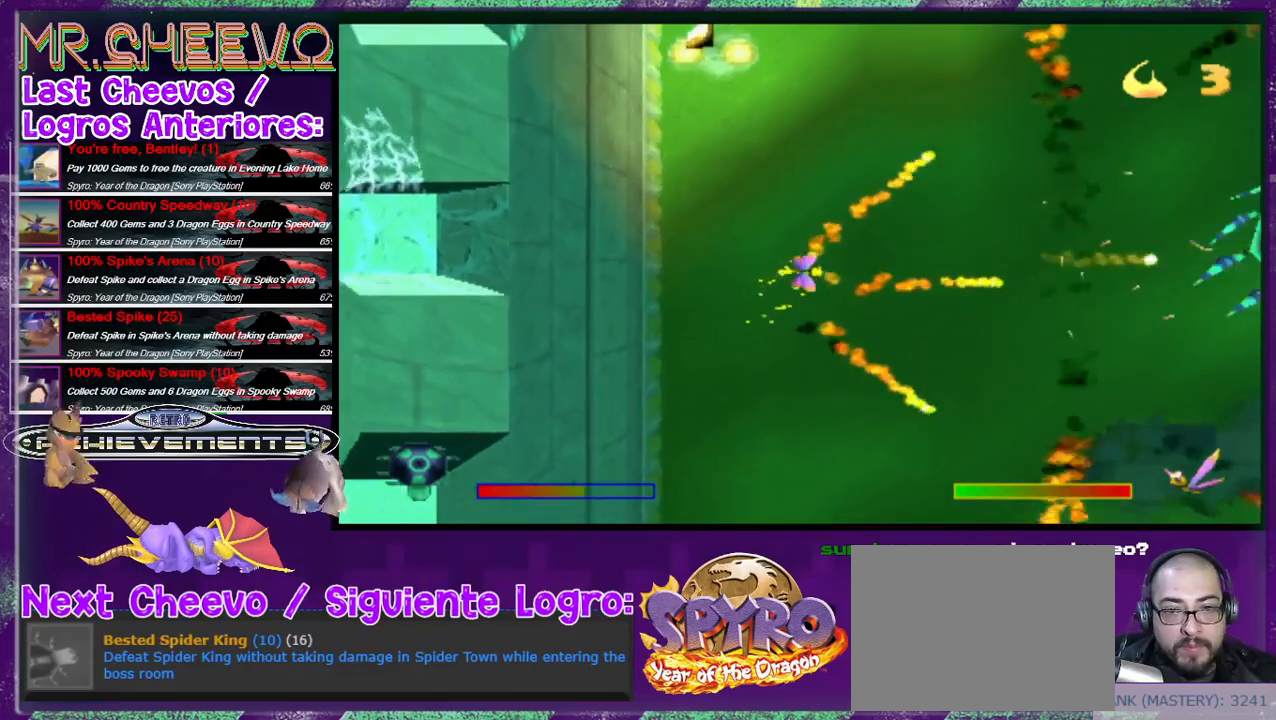
{"buttons": ["CIRCLE", "DPAD_UP"], "events": [[33, "DPAD_UP", "up"], [233, "DPAD_RIGHT", "up"], [500, "DPAD_UP", "down"]]}
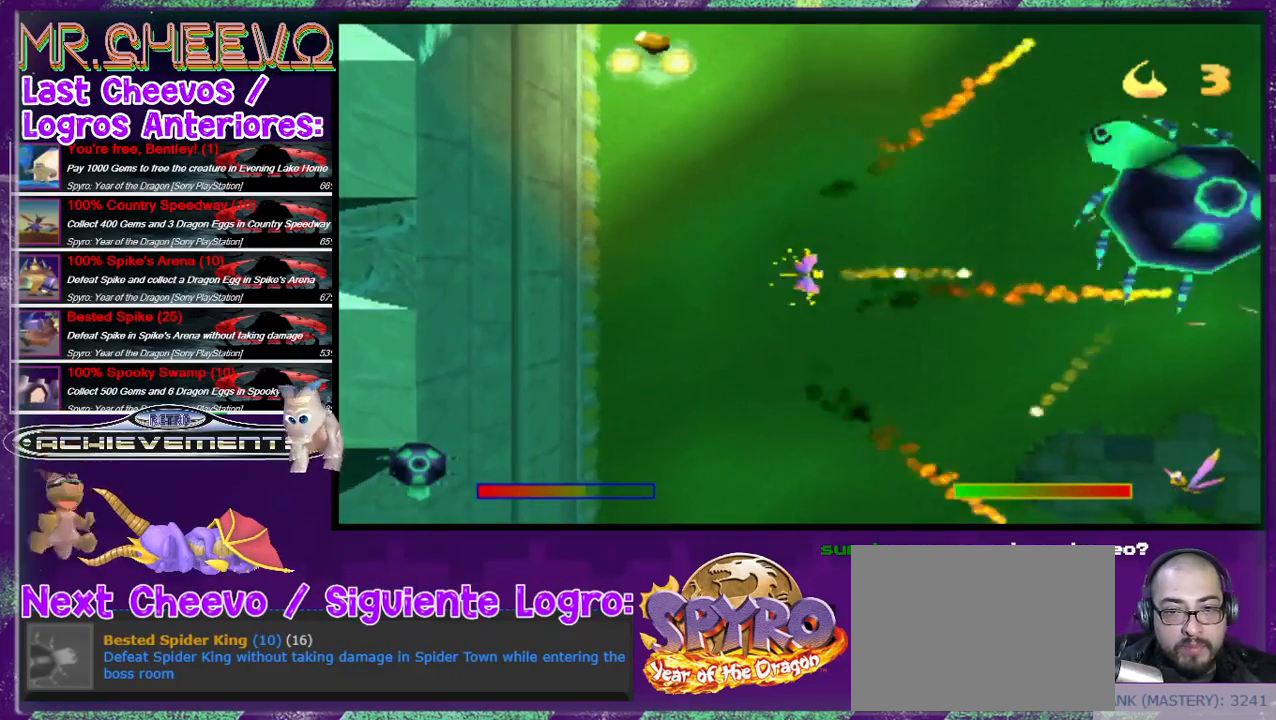
{"buttons": ["CIRCLE", "DPAD_LEFT"], "events": [[67, "DPAD_LEFT", "down"], [267, "DPAD_UP", "up"]]}
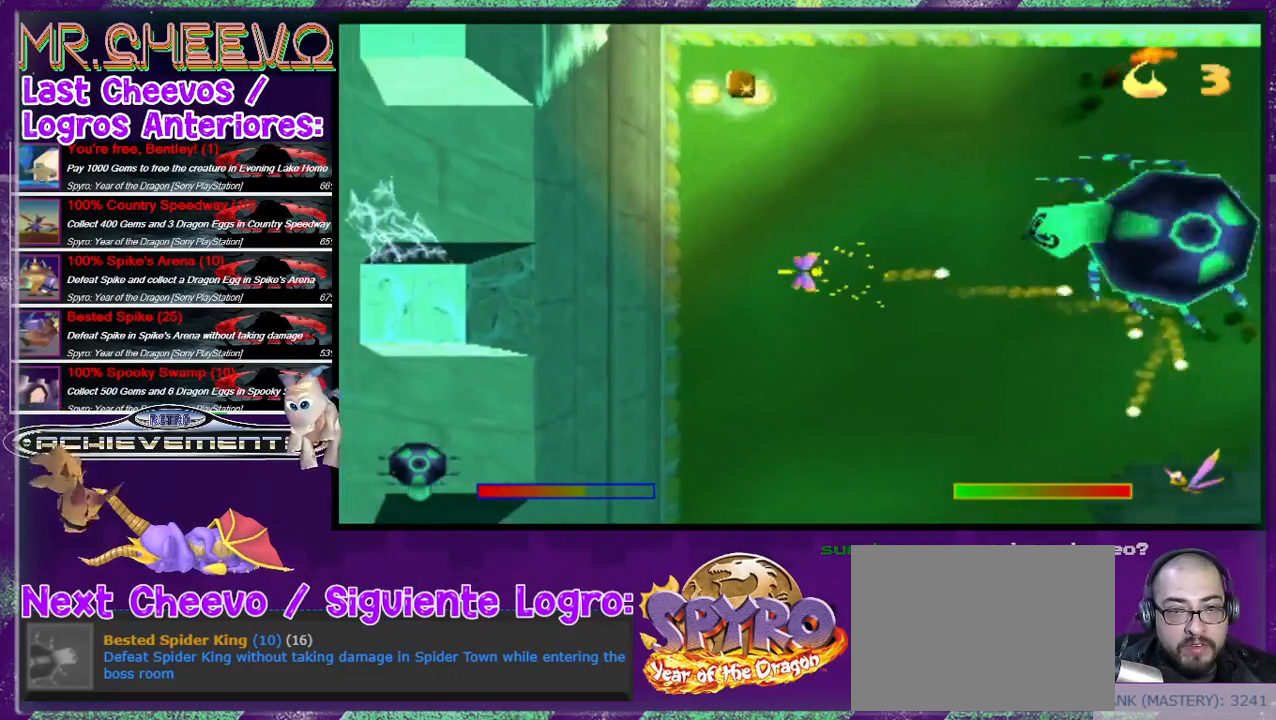
{"buttons": ["CIRCLE", "DPAD_DOWN"], "events": [[200, "DPAD_DOWN", "down"], [200, "DPAD_LEFT", "up"]]}
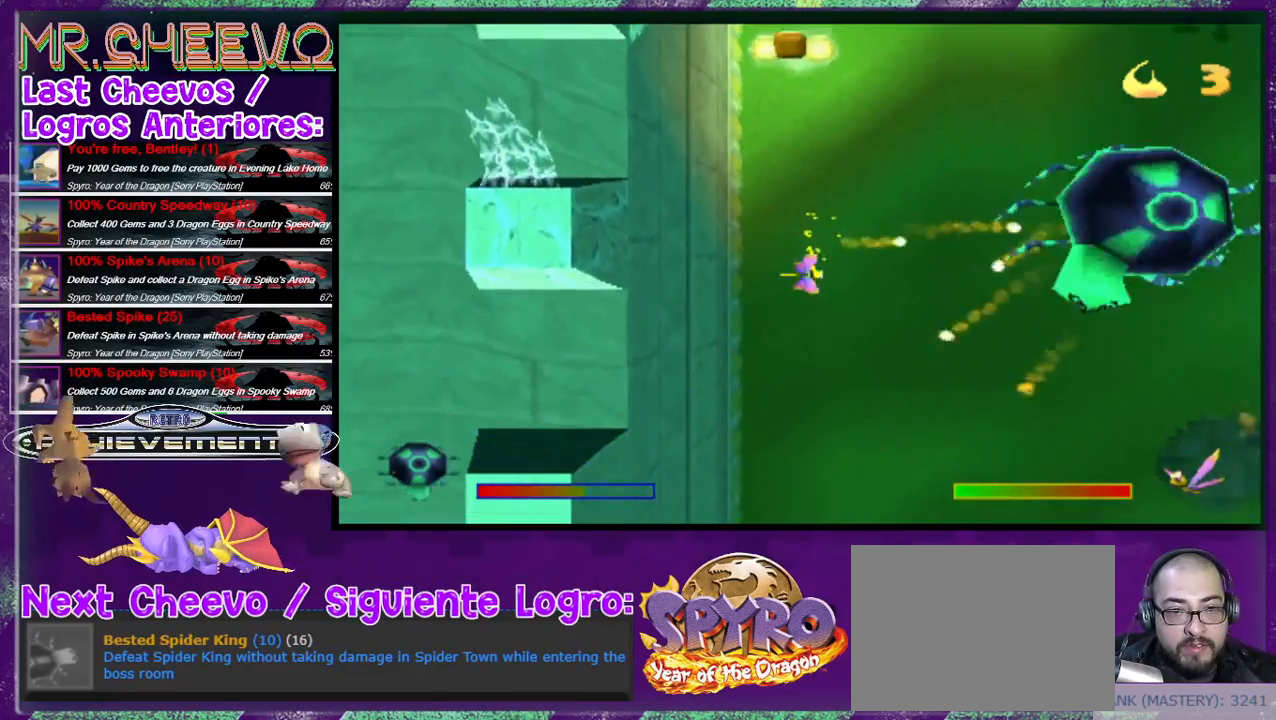
{"buttons": ["CIRCLE", "DPAD_DOWN"], "events": [[267, "DPAD_LEFT", "down"], [400, "DPAD_LEFT", "up"]]}
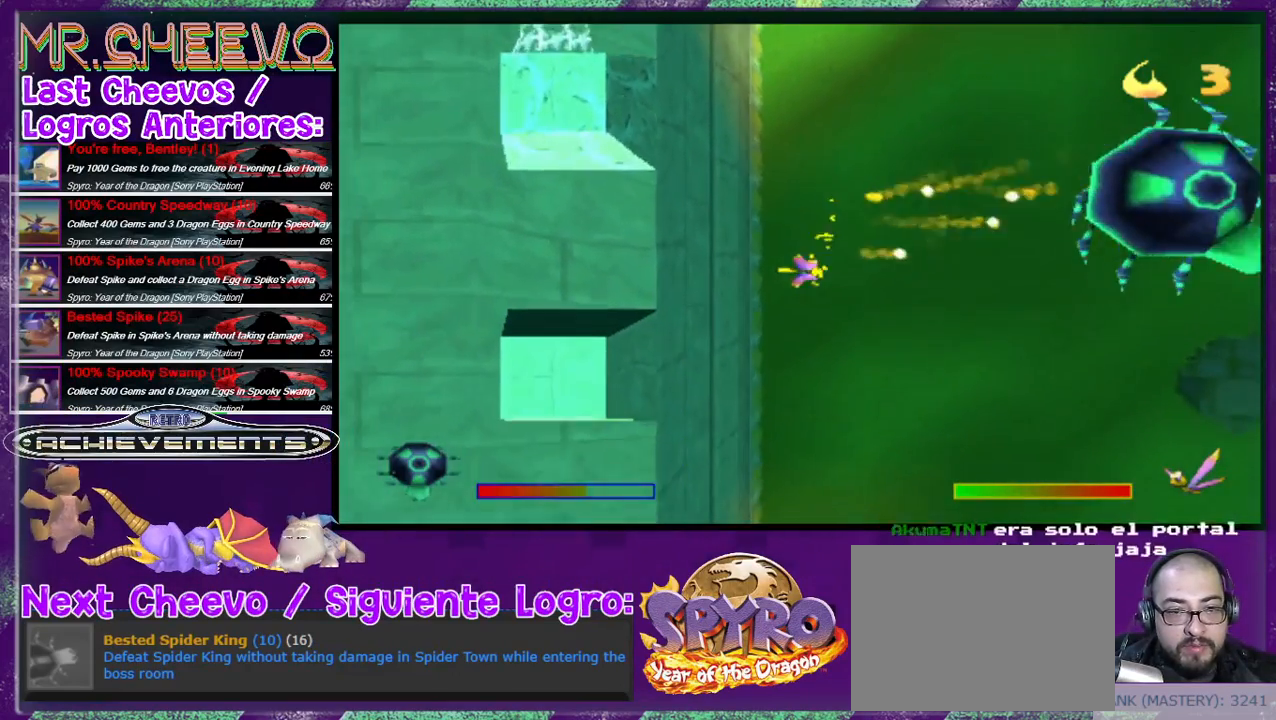
{"buttons": ["CIRCLE", "DPAD_UP", "DPAD_RIGHT"], "events": [[300, "DPAD_DOWN", "up"], [367, "DPAD_UP", "down"], [500, "DPAD_RIGHT", "down"]]}
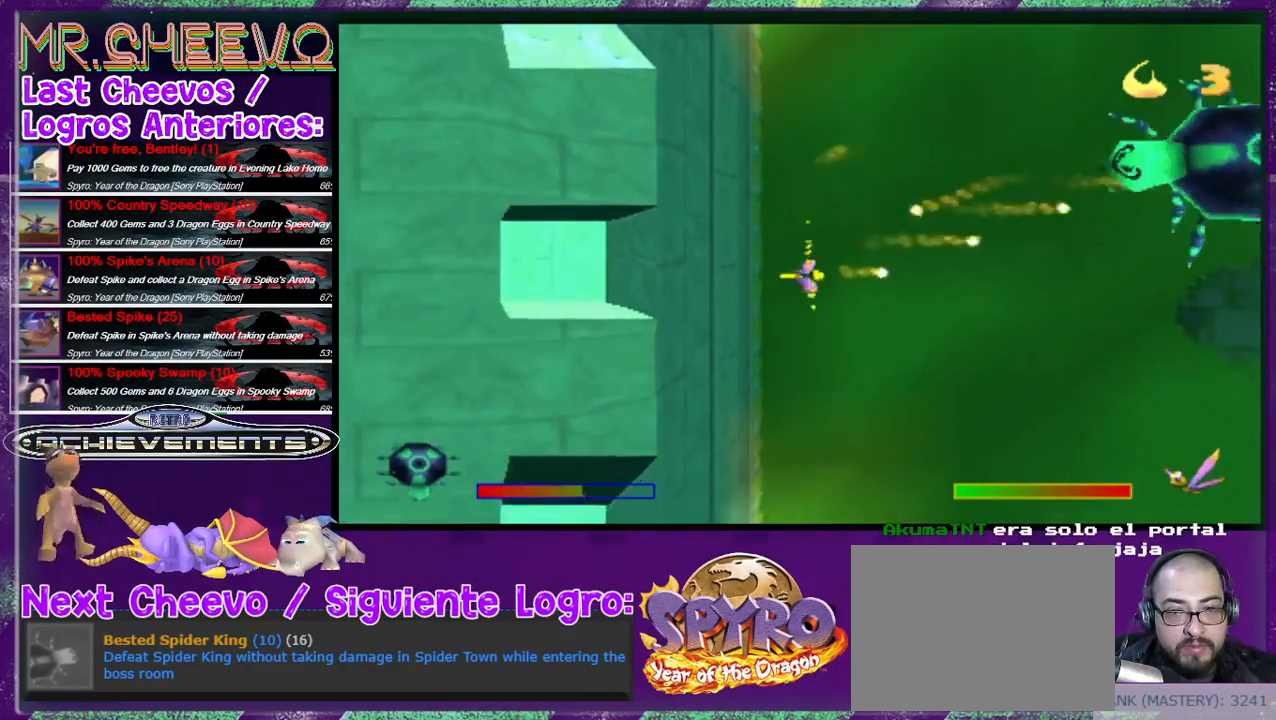
{"buttons": ["CIRCLE", "DPAD_UP"], "events": [[33, "DPAD_RIGHT", "up"], [33, "DPAD_UP", "up"], [133, "DPAD_DOWN", "down"], [133, "DPAD_RIGHT", "down"], [233, "DPAD_RIGHT", "up"], [300, "DPAD_DOWN", "up"], [300, "DPAD_LEFT", "down"], [300, "DPAD_UP", "down"], [333, "DPAD_LEFT", "up"]]}
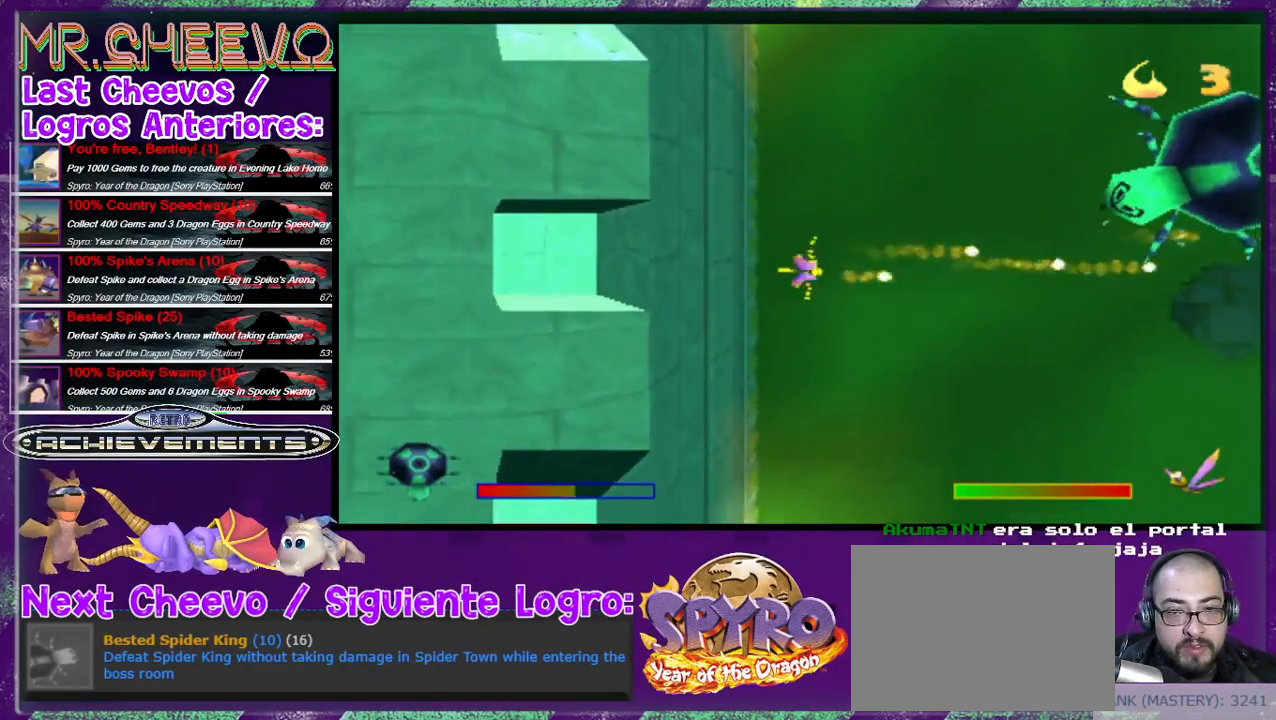
{"buttons": ["CIRCLE", "DPAD_UP"], "events": [[333, "DPAD_UP", "up"], [367, "DPAD_UP", "down"]]}
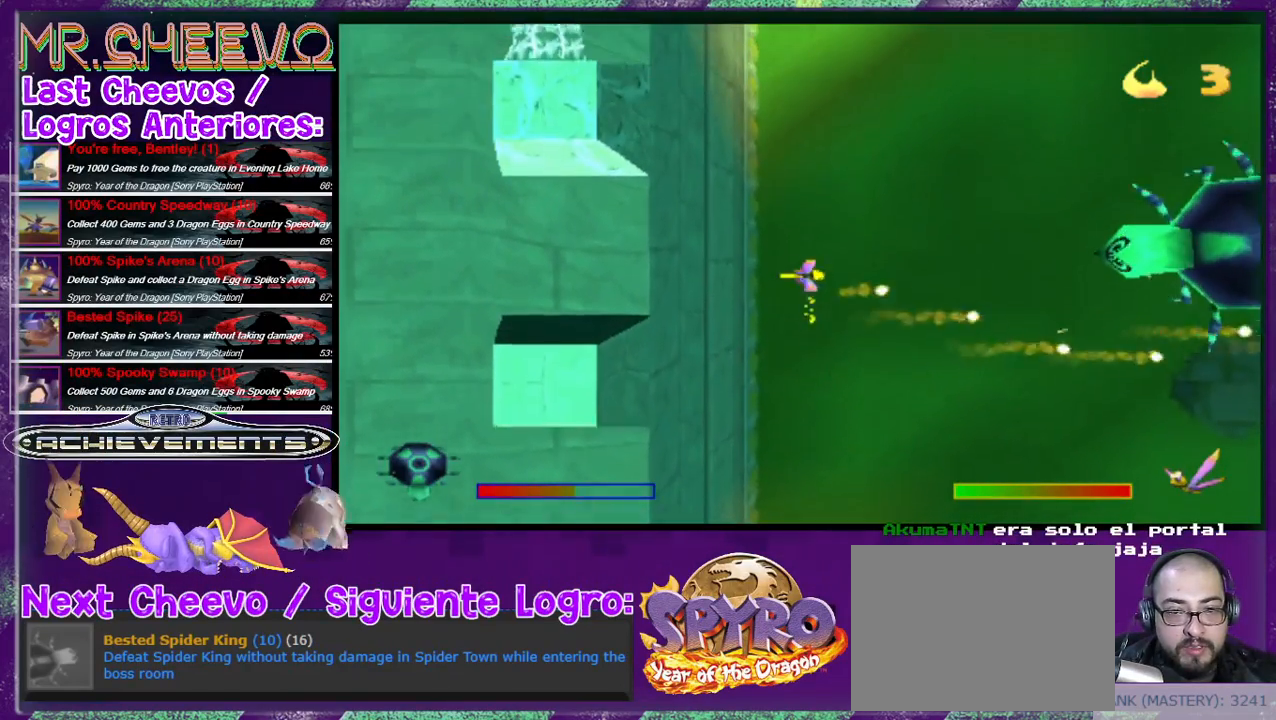
{"buttons": ["CROSS", "CIRCLE"], "events": [[100, "DPAD_UP", "up"], [500, "CROSS", "down"]]}
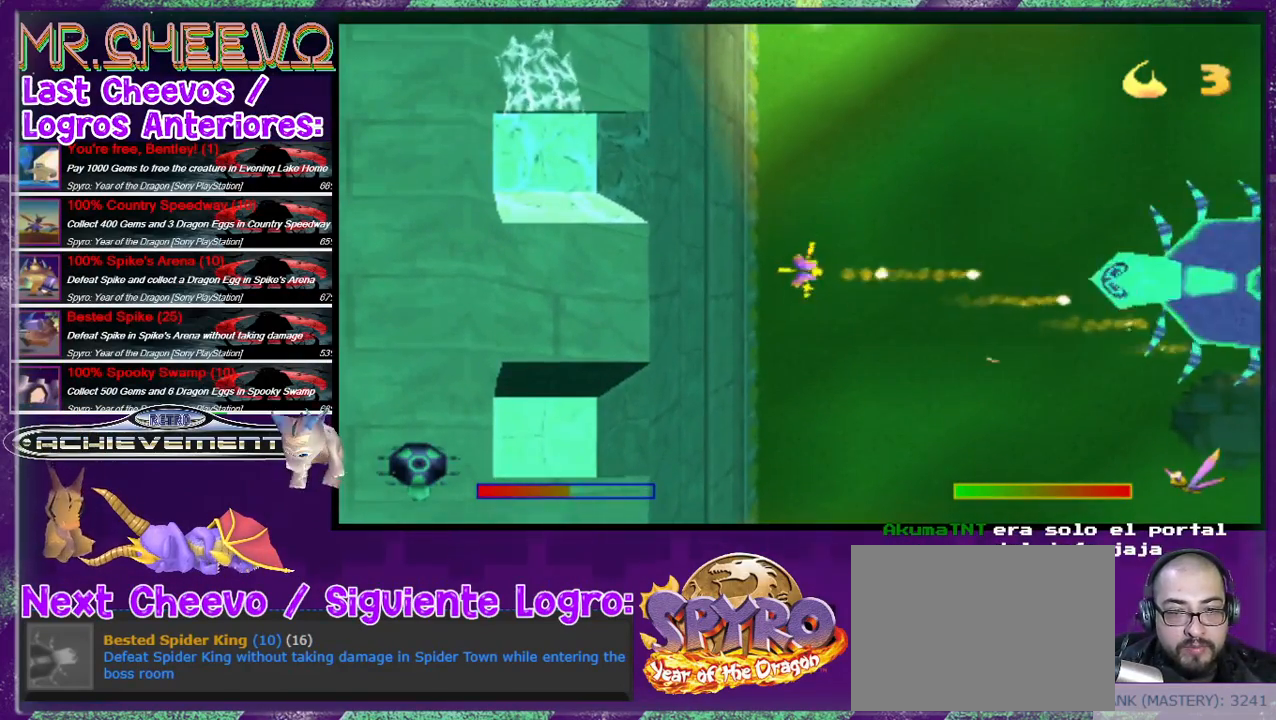
{"buttons": ["CROSS", "CIRCLE", "DPAD_DOWN"], "events": [[200, "CROSS", "up"], [200, "DPAD_DOWN", "down"], [267, "CROSS", "down"], [367, "CROSS", "up"], [467, "CROSS", "down"]]}
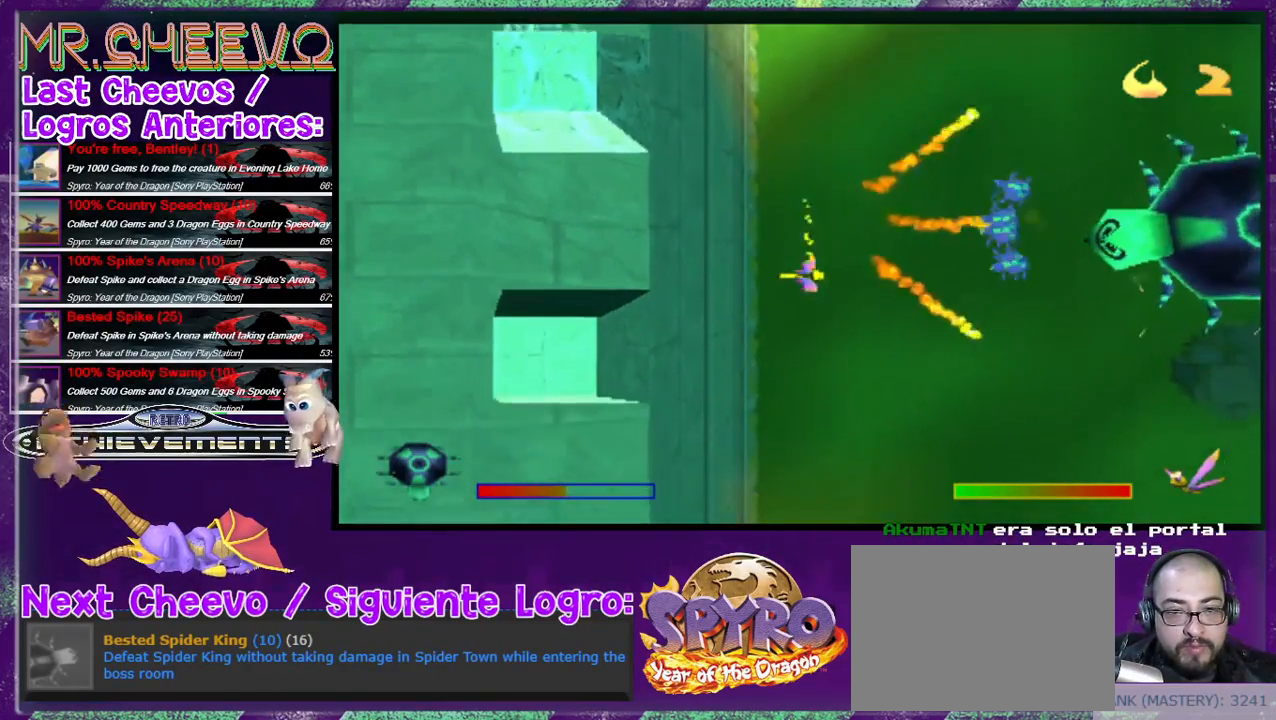
{"buttons": ["CIRCLE", "DPAD_DOWN"], "events": [[100, "CROSS", "up"], [333, "CROSS", "down"], [467, "CROSS", "up"]]}
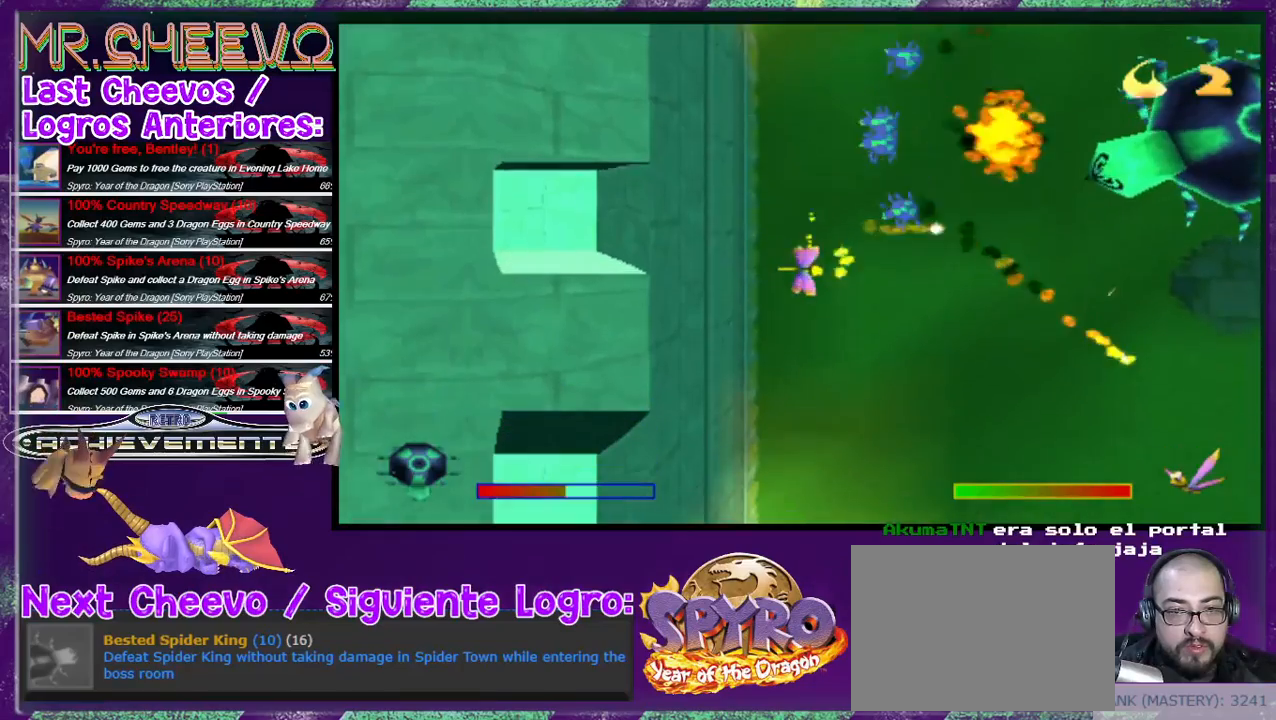
{"buttons": ["CIRCLE", "DPAD_DOWN"], "events": [[67, "CROSS", "down"], [200, "CROSS", "up"]]}
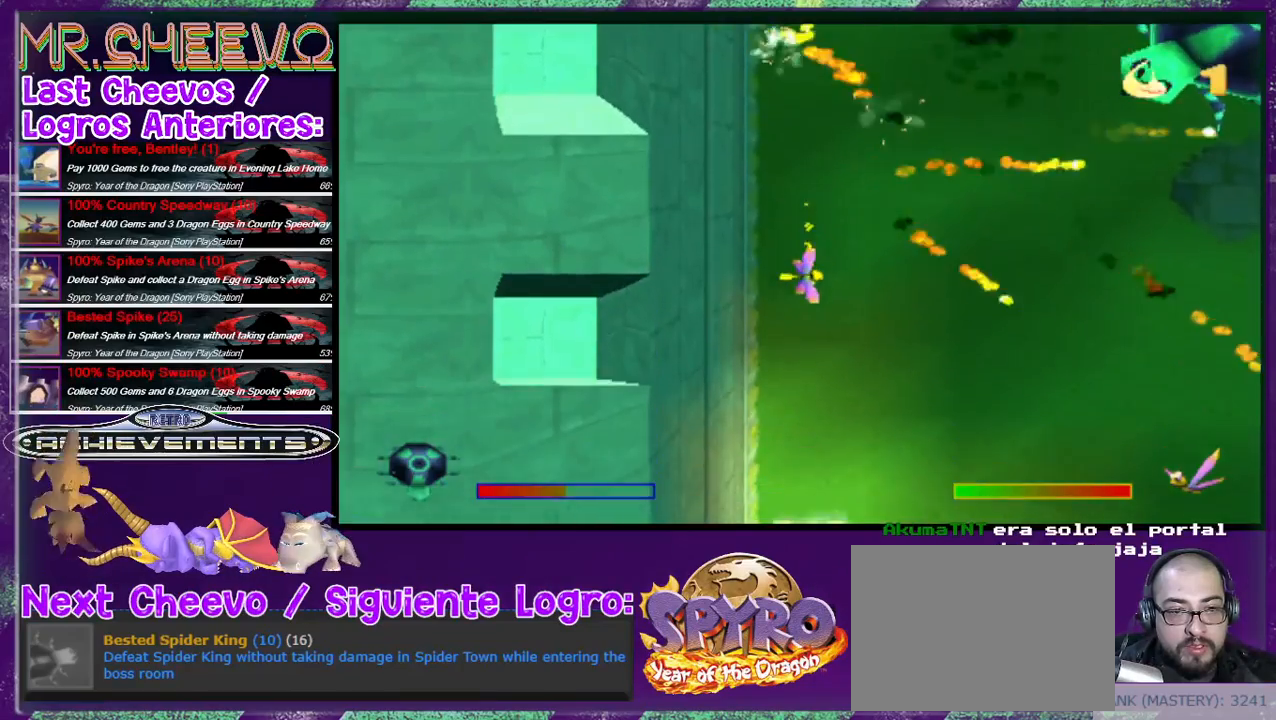
{"buttons": ["CIRCLE", "DPAD_UP"], "events": [[100, "CIRCLE", "up"], [133, "DPAD_DOWN", "up"], [133, "DPAD_UP", "down"], [500, "CIRCLE", "down"]]}
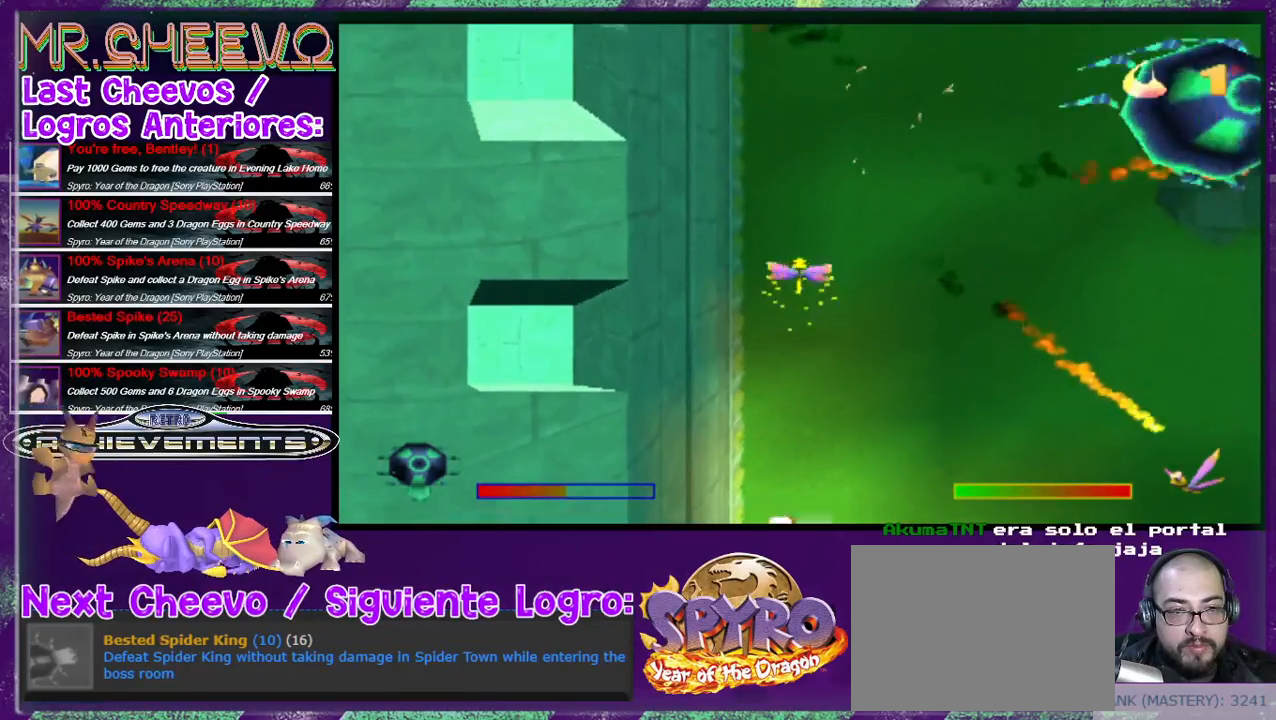
{"buttons": ["CIRCLE", "DPAD_UP", "DPAD_LEFT"], "events": [[33, "DPAD_RIGHT", "down"], [100, "DPAD_UP", "up"], [233, "DPAD_RIGHT", "up"], [367, "DPAD_UP", "down"], [400, "DPAD_LEFT", "down"]]}
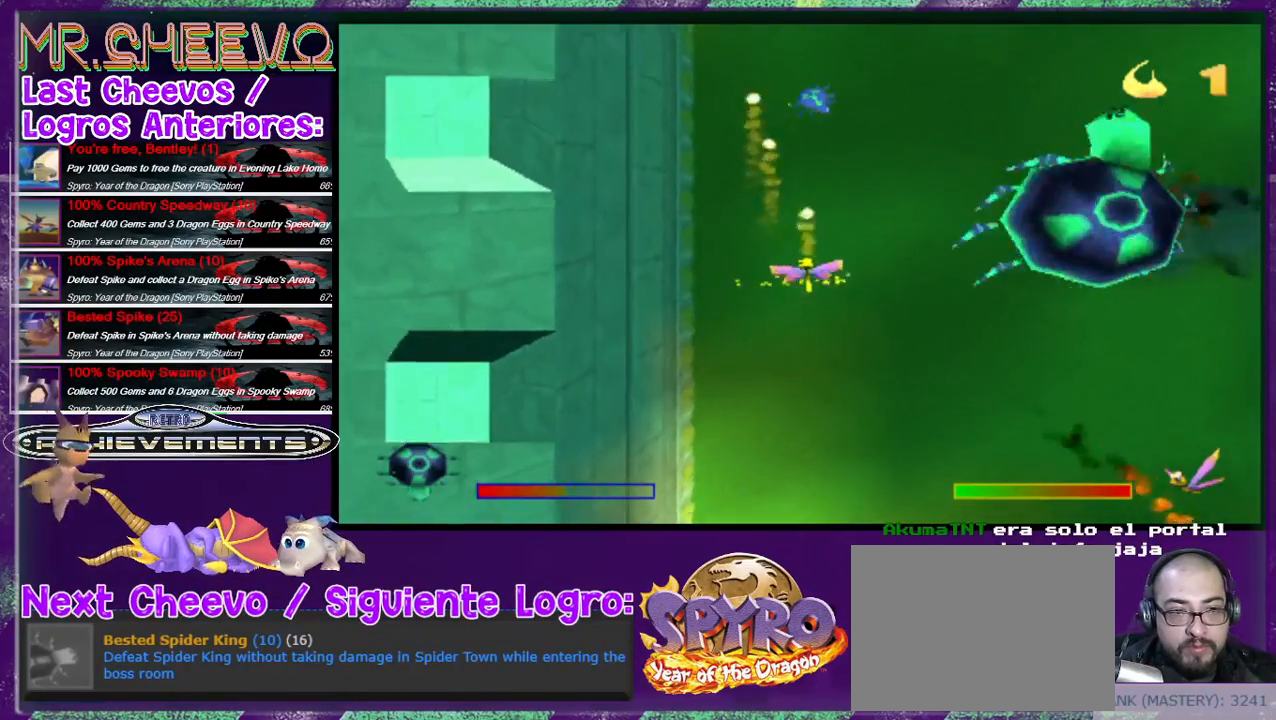
{"buttons": ["CIRCLE", "DPAD_UP"], "events": [[267, "DPAD_LEFT", "up"]]}
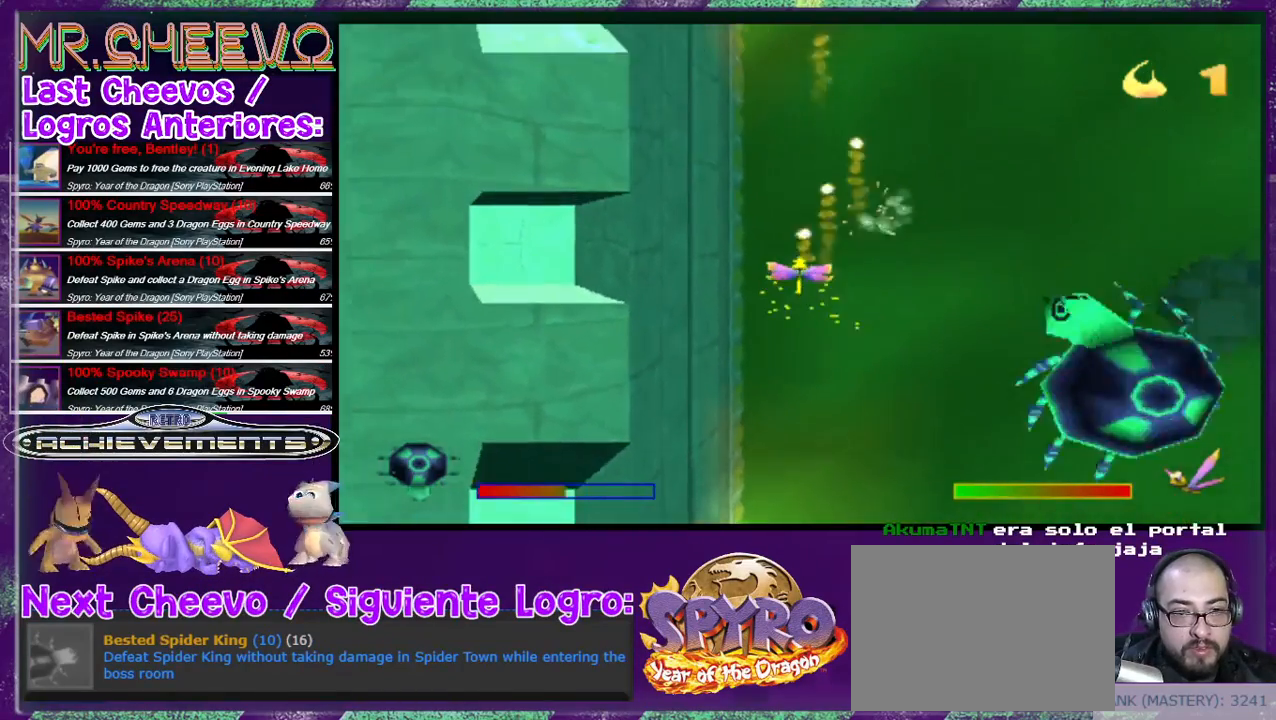
{"buttons": ["SQUARE", "DPAD_DOWN"], "events": [[267, "DPAD_UP", "up"], [300, "CIRCLE", "up"], [333, "DPAD_DOWN", "down"], [500, "SQUARE", "down"]]}
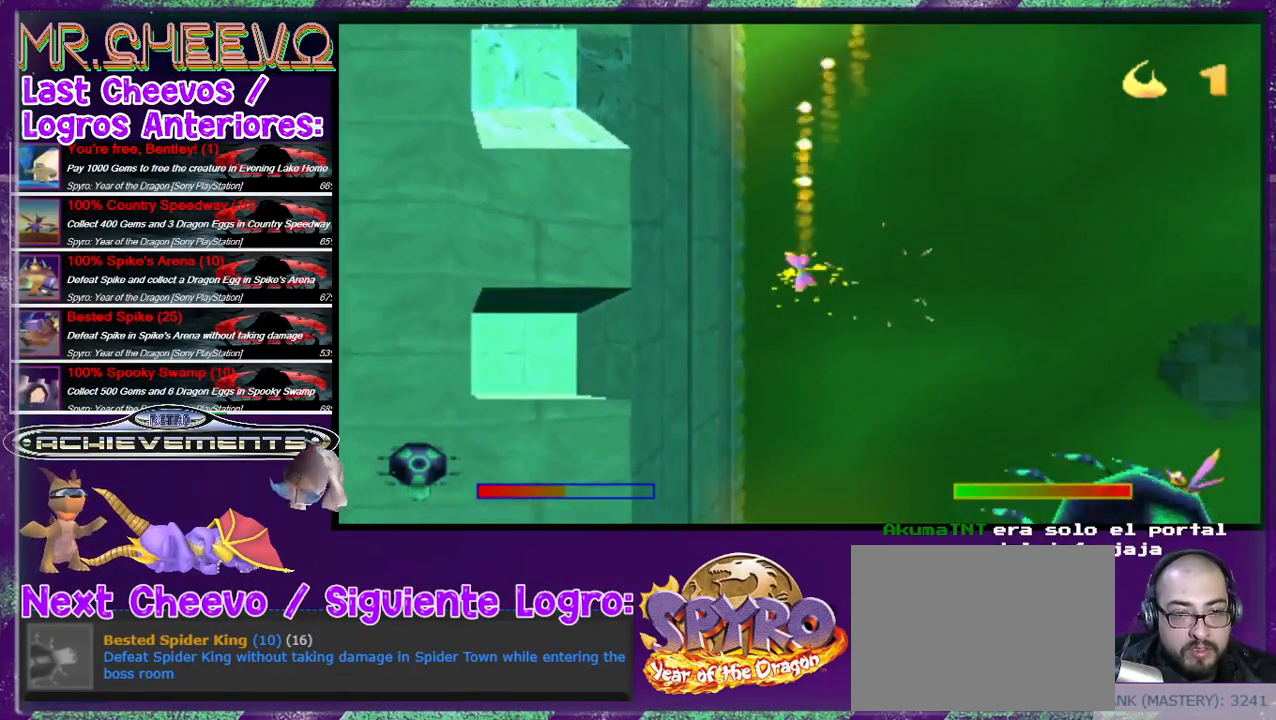
{"buttons": ["CIRCLE", "DPAD_DOWN", "DPAD_RIGHT"], "events": [[133, "DPAD_RIGHT", "down"], [167, "SQUARE", "up"], [233, "CIRCLE", "down"]]}
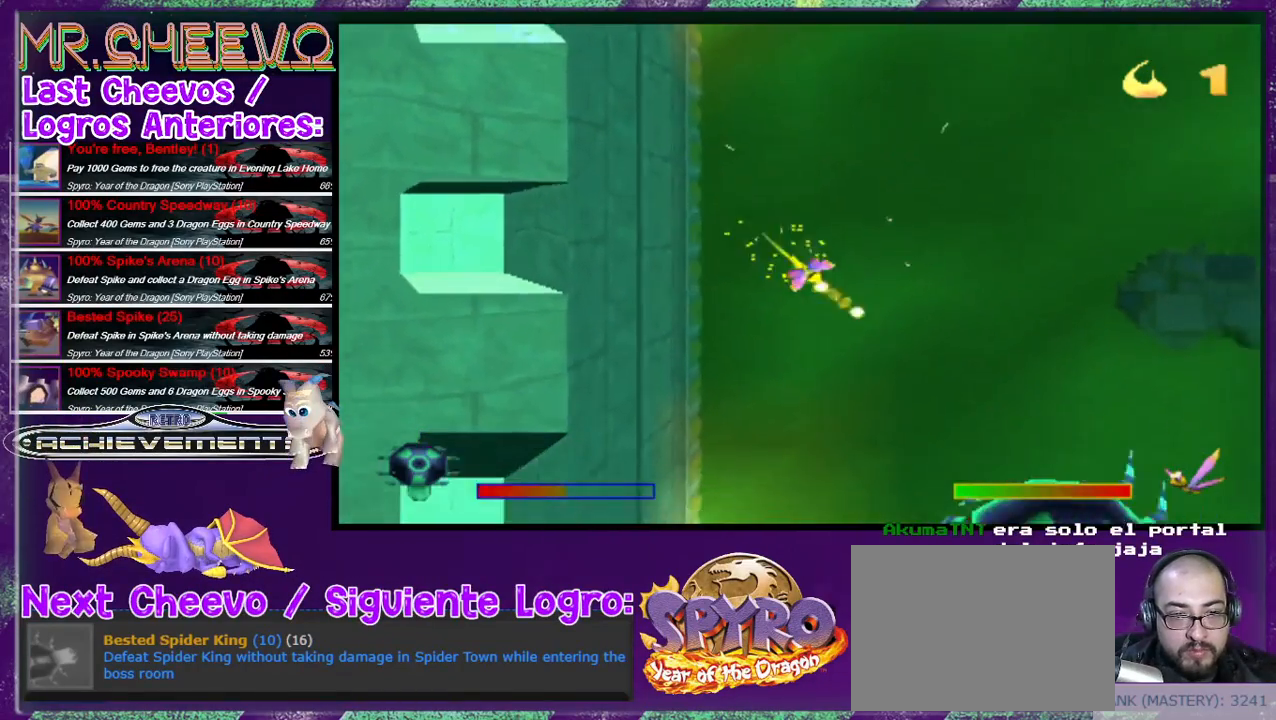
{"buttons": ["CIRCLE", "DPAD_DOWN", "DPAD_LEFT"], "events": [[167, "DPAD_RIGHT", "up"], [367, "DPAD_LEFT", "down"]]}
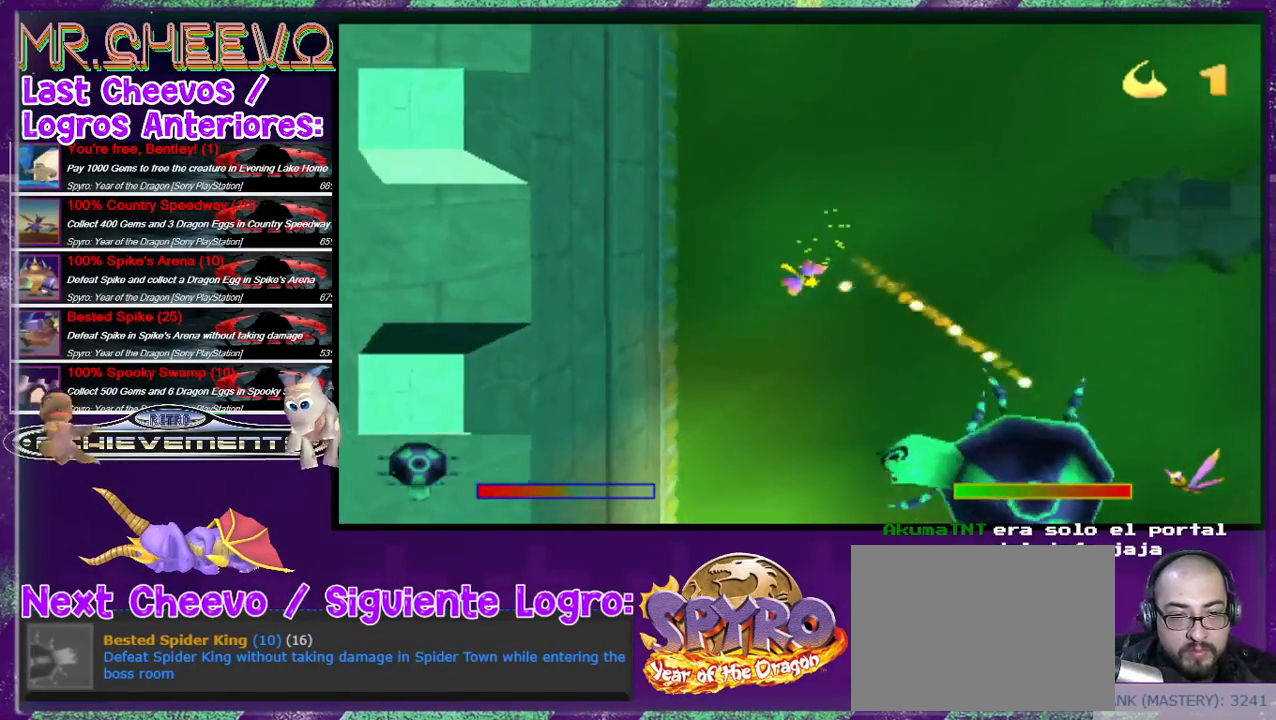
{"buttons": ["CROSS", "CIRCLE", "DPAD_UP"], "events": [[200, "DPAD_DOWN", "up"], [267, "DPAD_UP", "down"], [367, "DPAD_LEFT", "up"], [400, "CROSS", "down"]]}
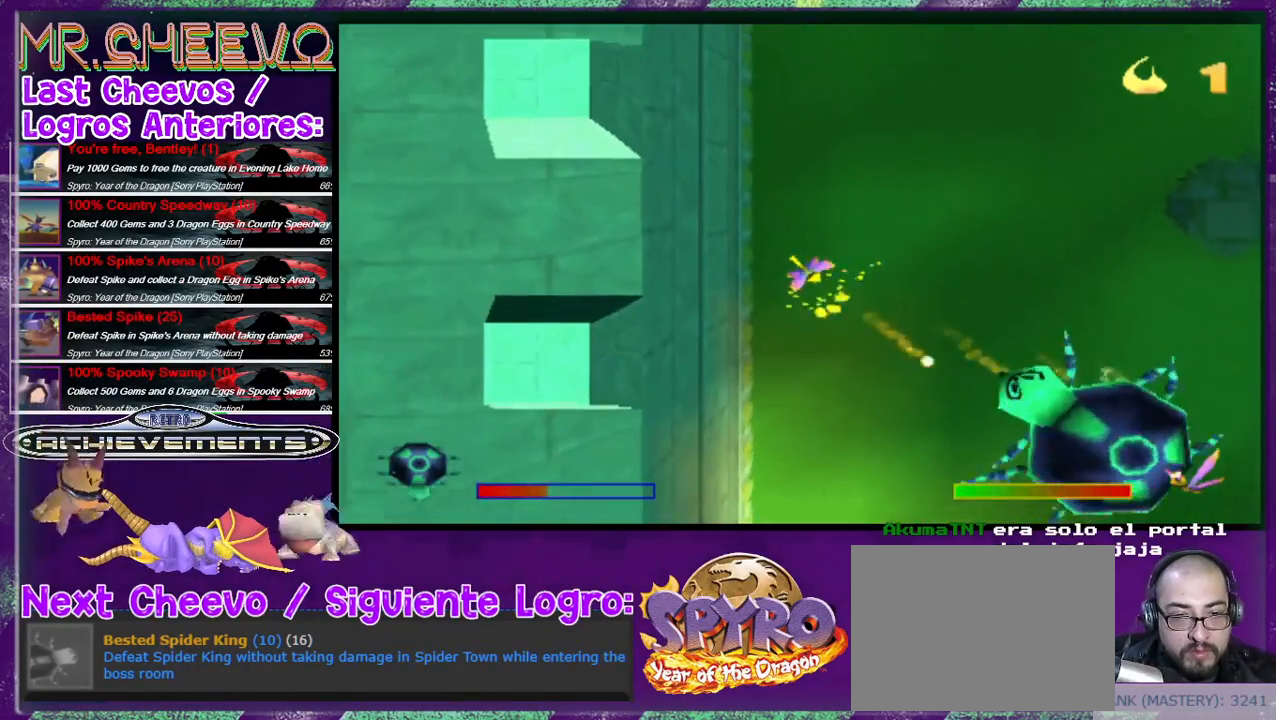
{"buttons": ["CIRCLE"], "events": [[67, "CROSS", "up"], [167, "DPAD_UP", "up"], [433, "DPAD_UP", "down"], [467, "DPAD_UP", "up"]]}
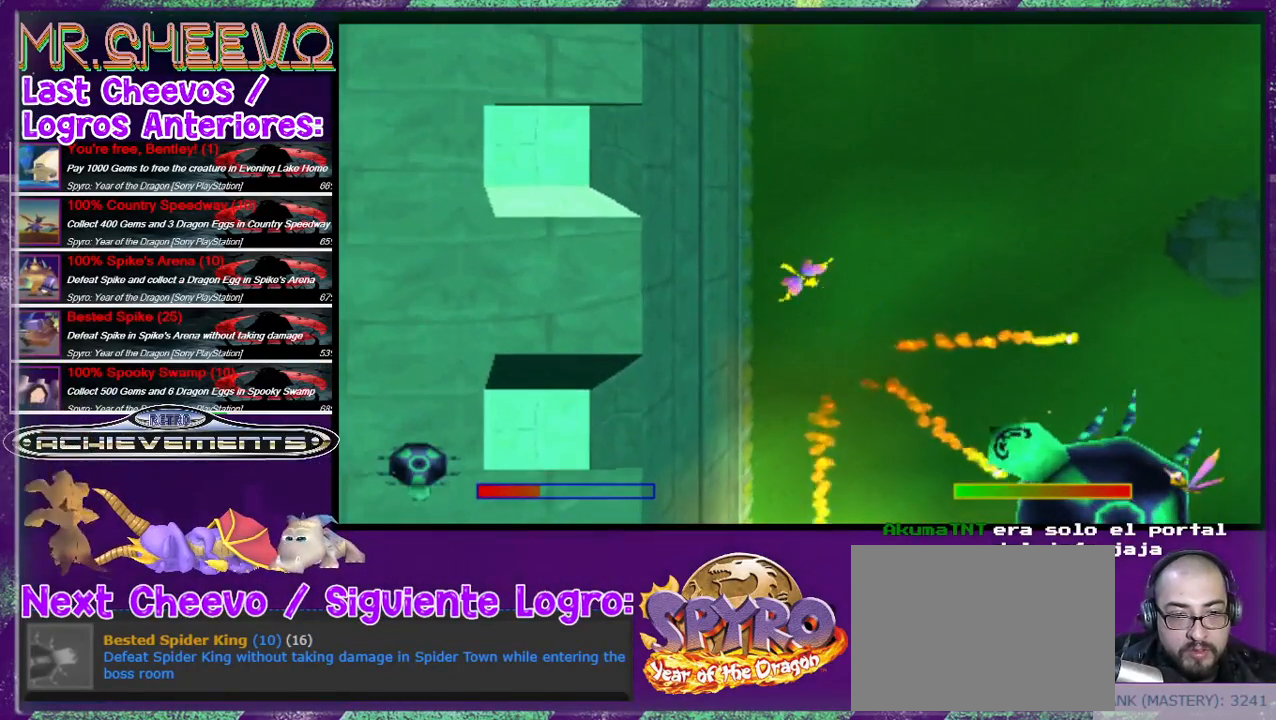
{"buttons": ["CIRCLE", "DPAD_UP", "DPAD_RIGHT"], "events": [[333, "DPAD_UP", "down"], [500, "DPAD_RIGHT", "down"]]}
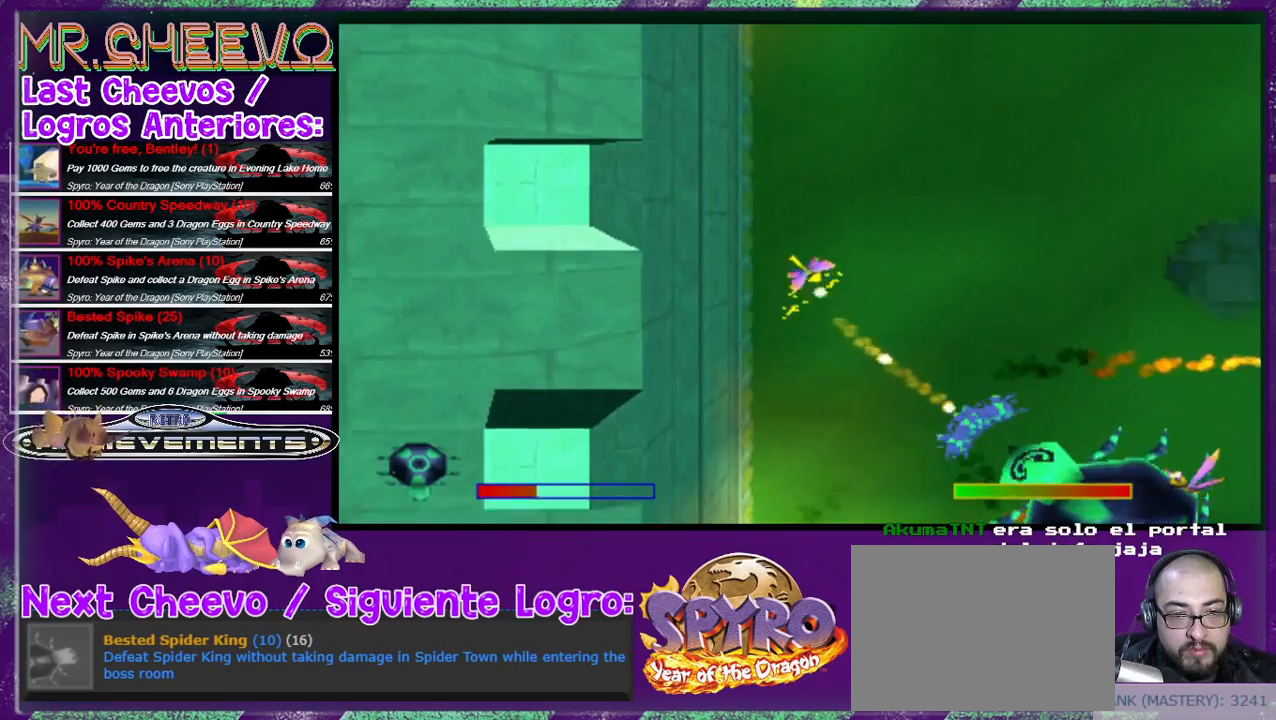
{"buttons": ["CIRCLE", "DPAD_UP"], "events": [[133, "DPAD_RIGHT", "up"], [167, "DPAD_LEFT", "down"], [400, "DPAD_LEFT", "up"]]}